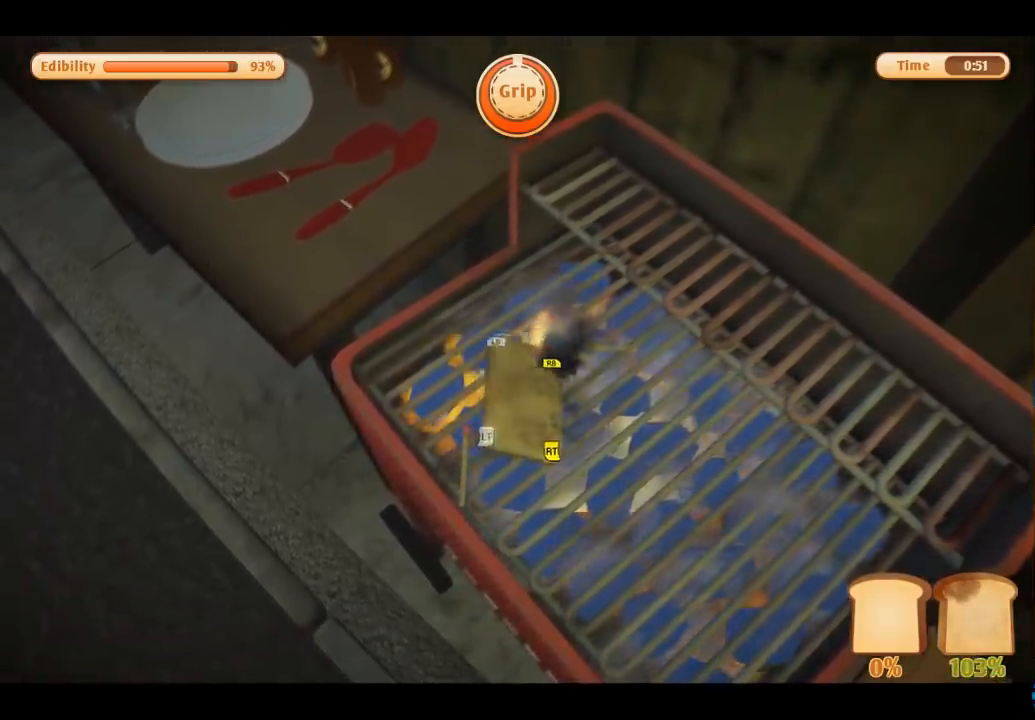
Gameplay with a controller (Xbox layout); each line is a JSON object with the inputs held at the frame after it. "events" lists button and stick changes between this image and that frame as [ms after this image, input, new state], when the widget could be followed in between. Not read: L3 R3.
{"buttons": [], "left_stick": "left", "right_stick": "center", "events": [[101, "left_stick", "center"], [401, "R1", "up"], [434, "R2", "up"], [434, "left_stick", "left"]]}
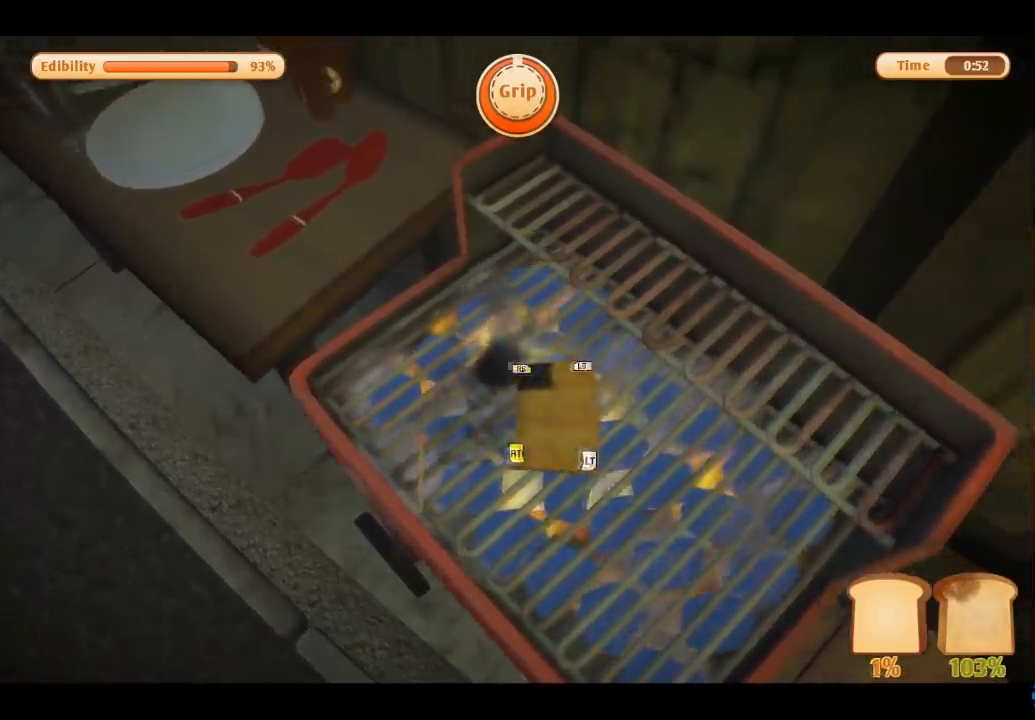
{"buttons": ["R1"], "left_stick": "left", "right_stick": "center", "events": [[267, "left_stick", "center"], [467, "R1", "down"], [467, "left_stick", "left"]]}
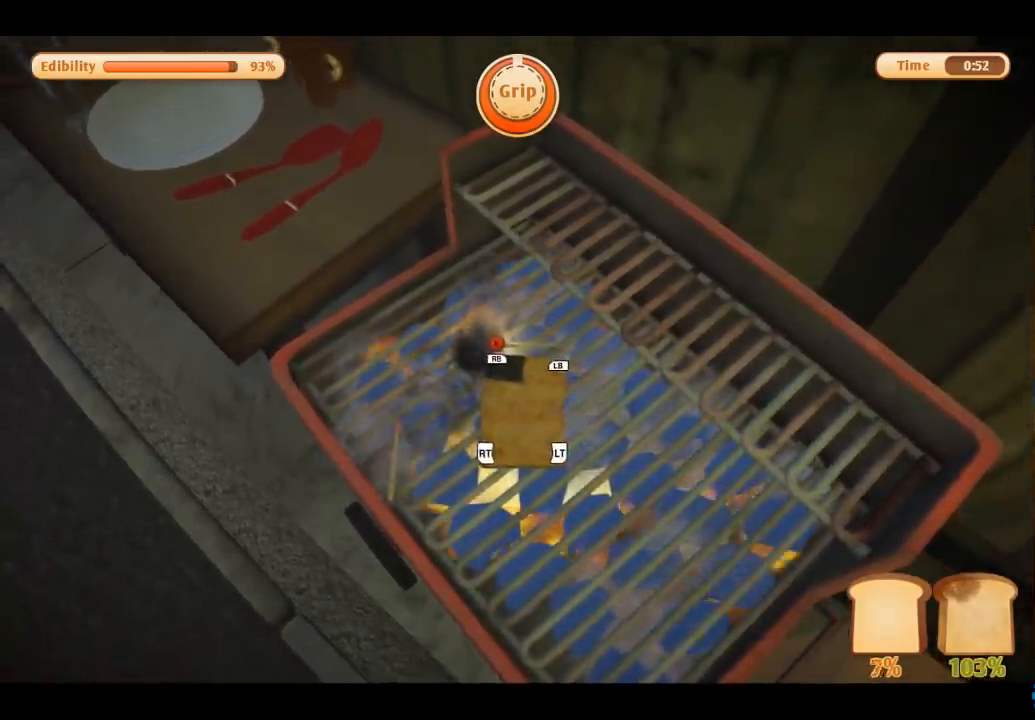
{"buttons": ["R1"], "left_stick": "center", "right_stick": "center", "events": [[234, "left_stick", "center"]]}
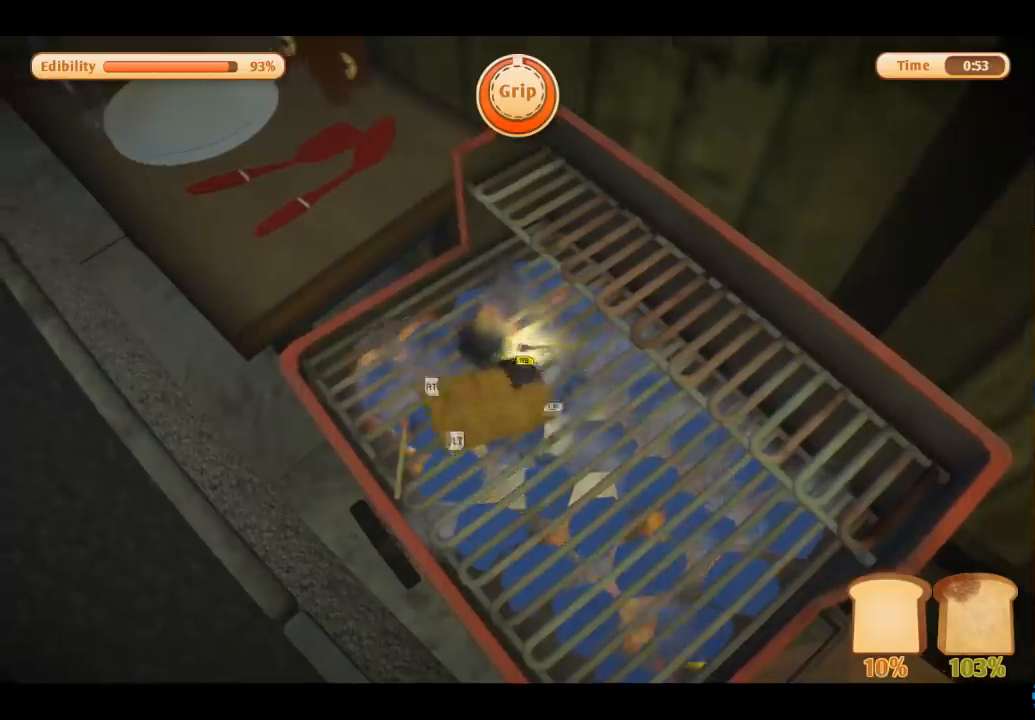
{"buttons": [], "left_stick": "right", "right_stick": "center", "events": [[234, "R1", "up"], [234, "left_stick", "up"], [367, "left_stick", "right"]]}
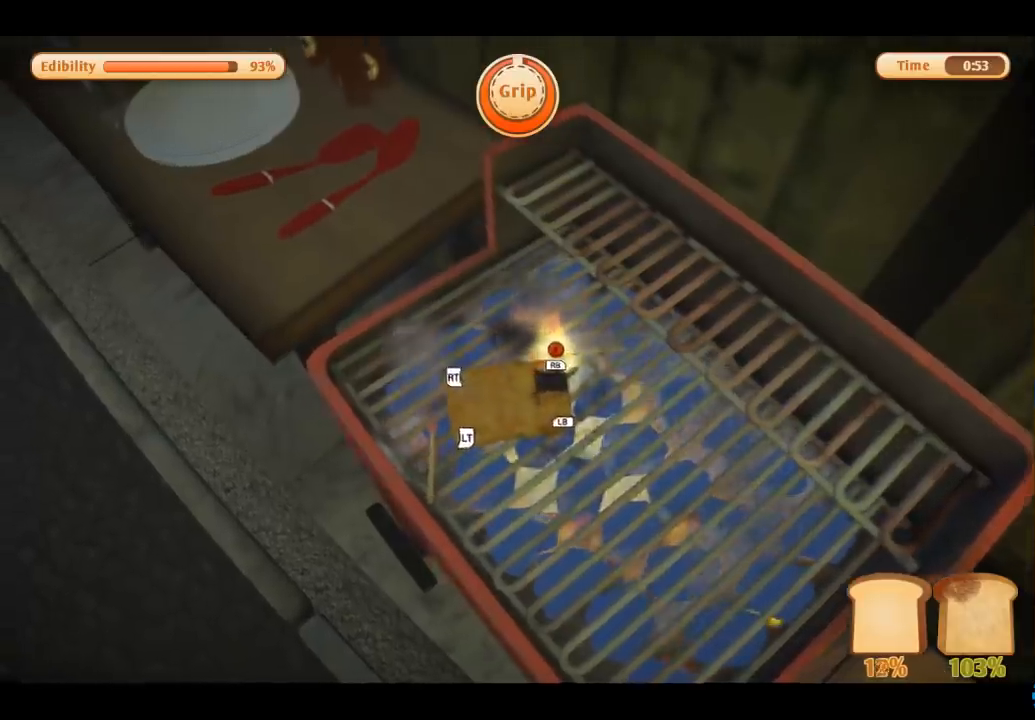
{"buttons": [], "left_stick": "right", "right_stick": "center", "events": []}
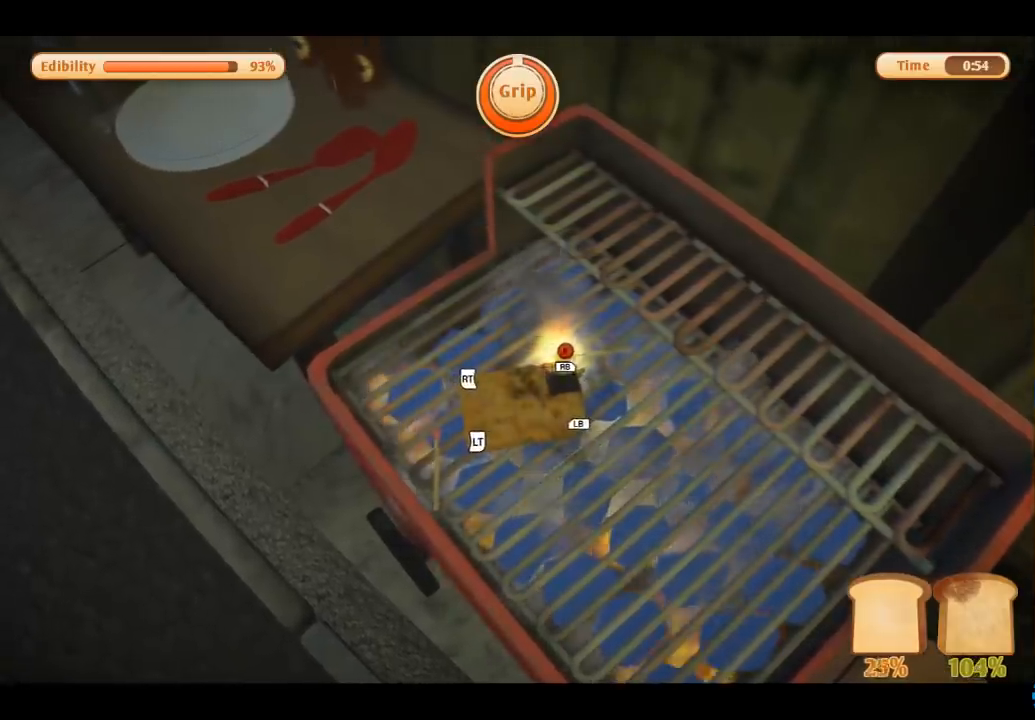
{"buttons": [], "left_stick": "right", "right_stick": "center", "events": []}
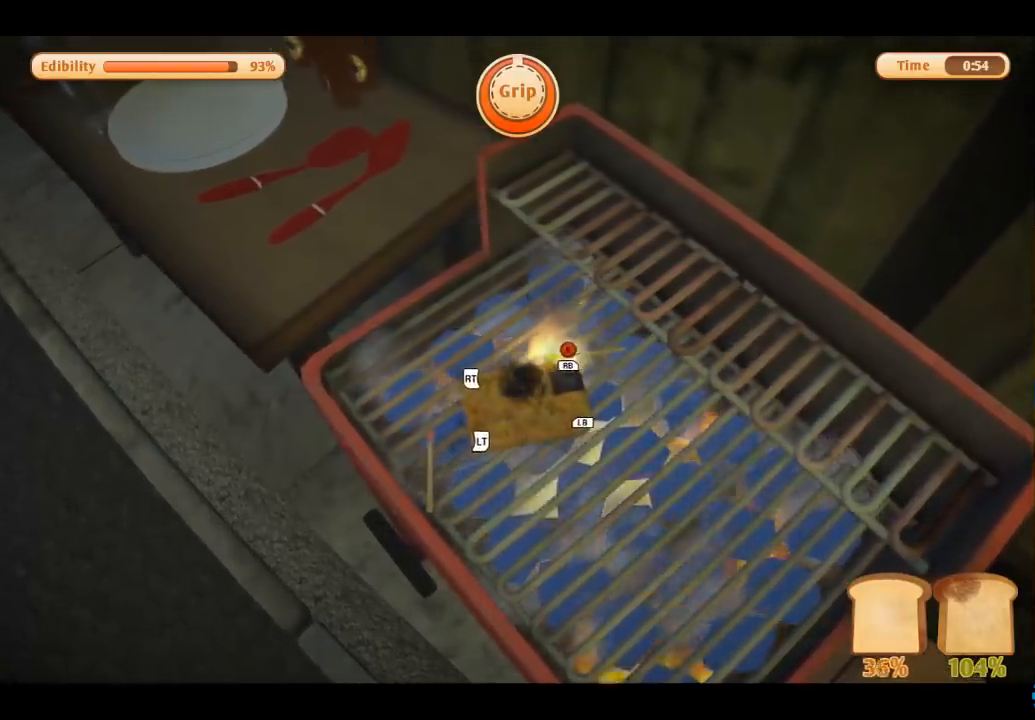
{"buttons": [], "left_stick": "right", "right_stick": "center", "events": []}
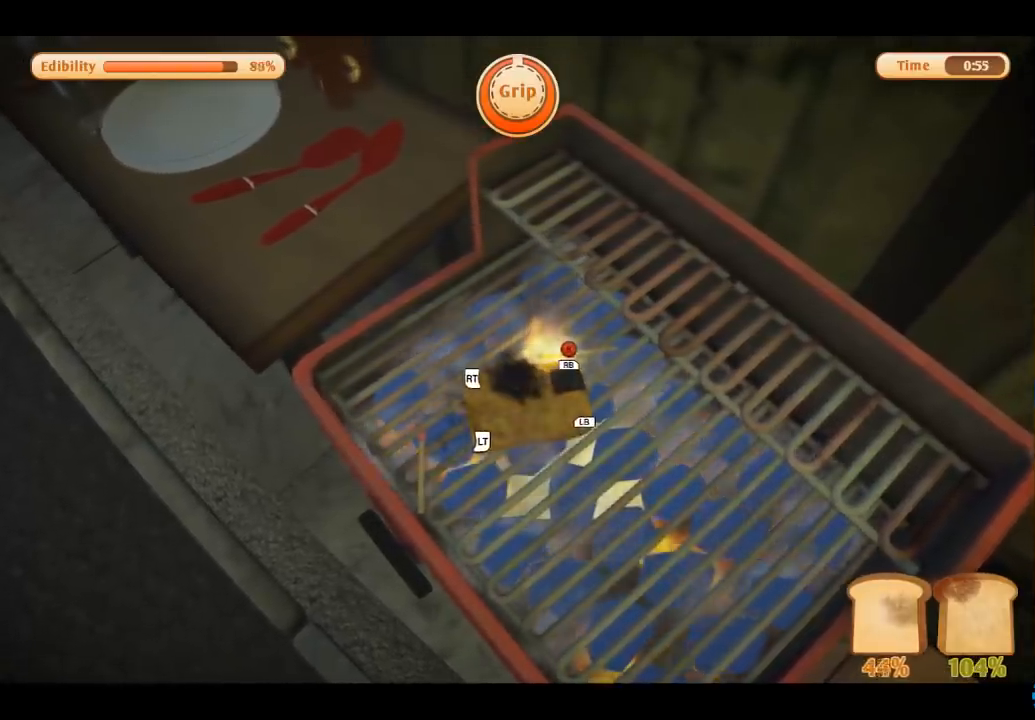
{"buttons": [], "left_stick": "right", "right_stick": "center", "events": []}
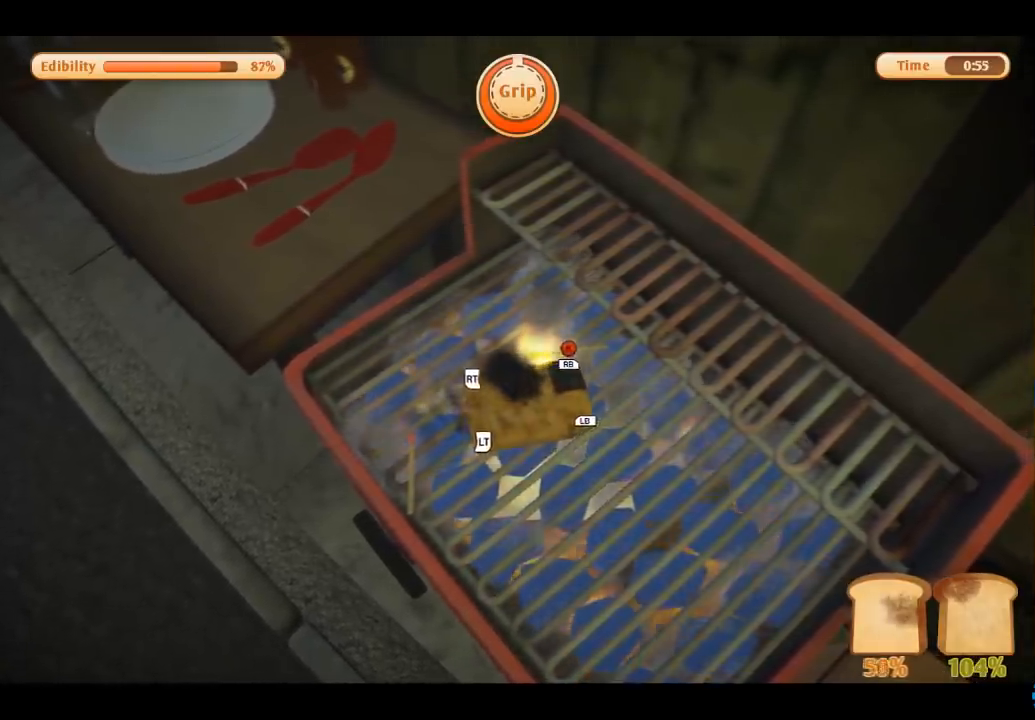
{"buttons": [], "left_stick": "right", "right_stick": "center", "events": []}
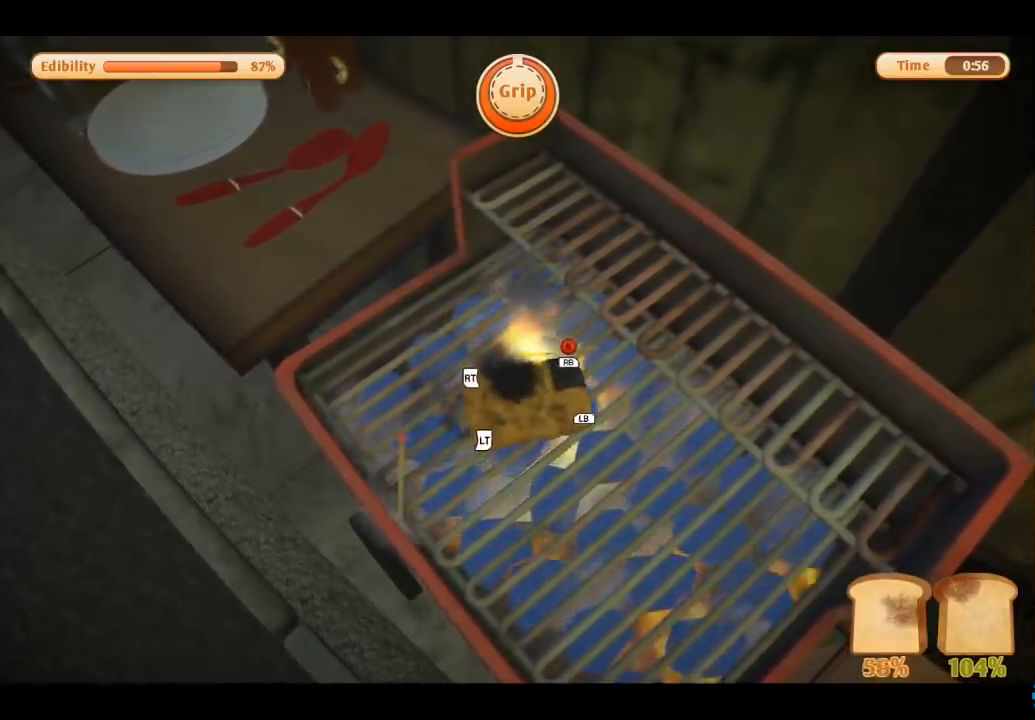
{"buttons": [], "left_stick": "right", "right_stick": "center", "events": []}
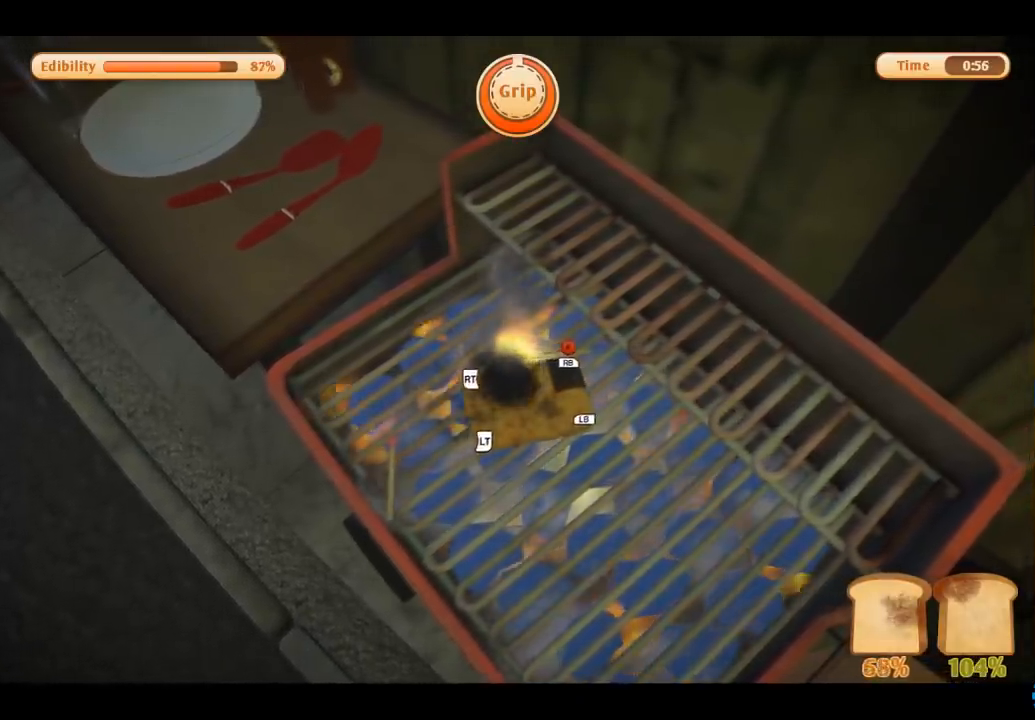
{"buttons": [], "left_stick": "right", "right_stick": "center", "events": []}
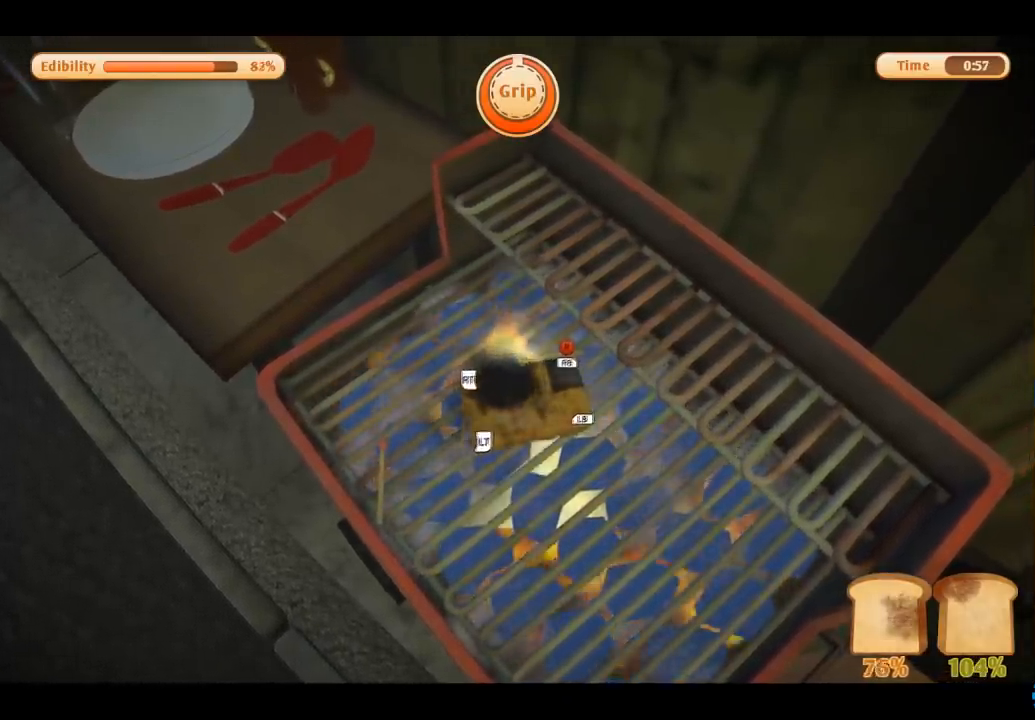
{"buttons": [], "left_stick": "right", "right_stick": "center", "events": []}
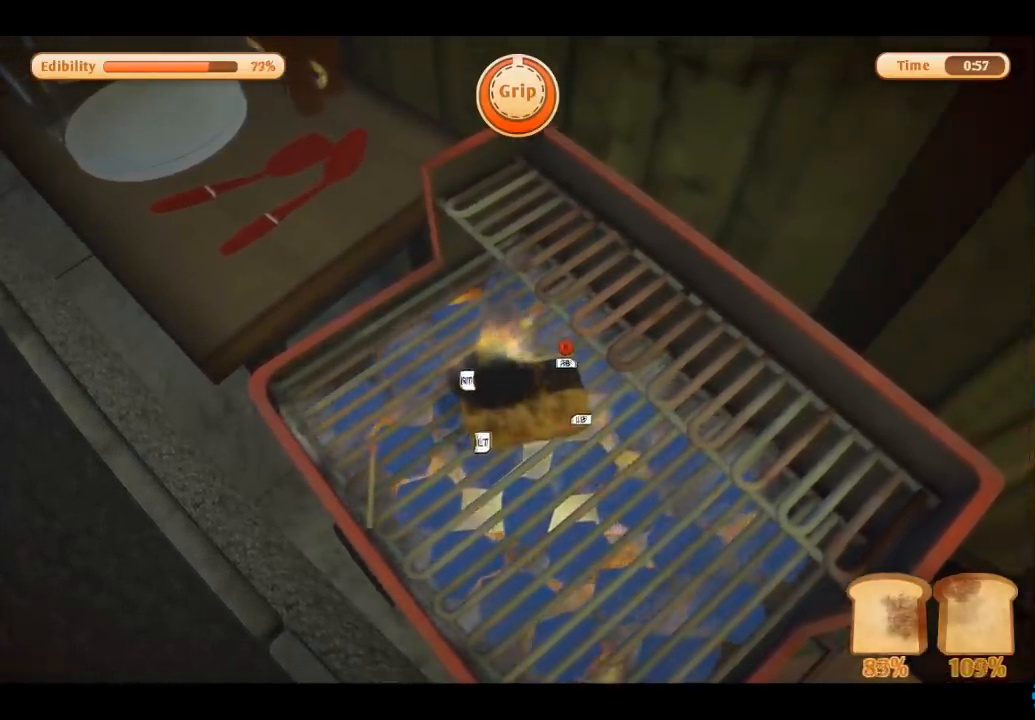
{"buttons": [], "left_stick": "center", "right_stick": "center", "events": [[301, "left_stick", "center"]]}
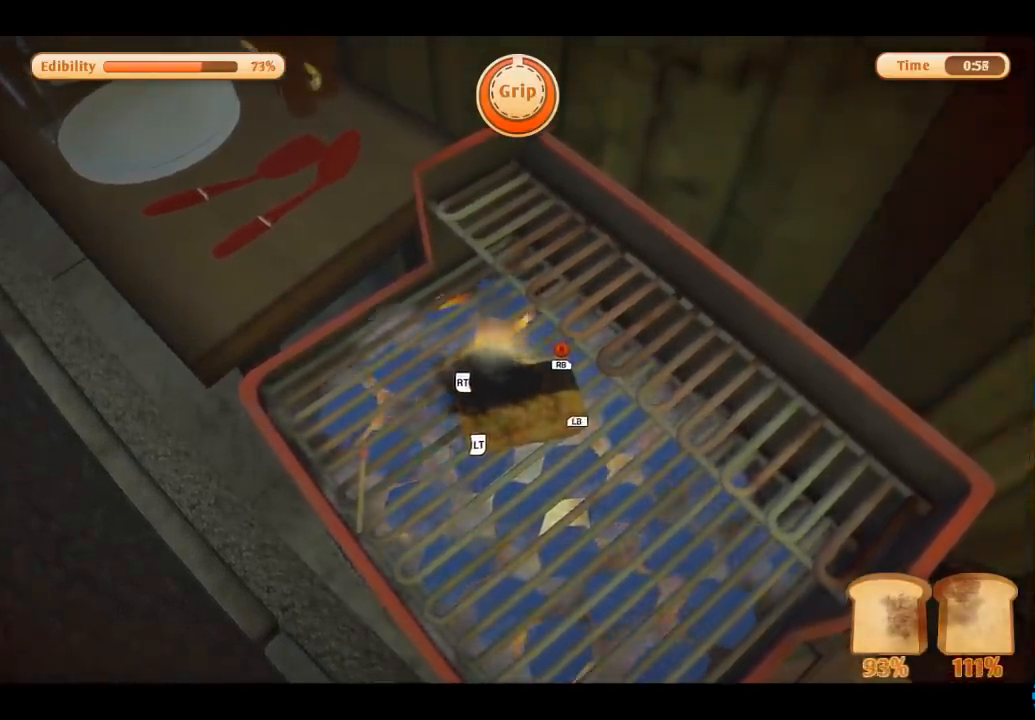
{"buttons": [], "left_stick": "center", "right_stick": "center", "events": []}